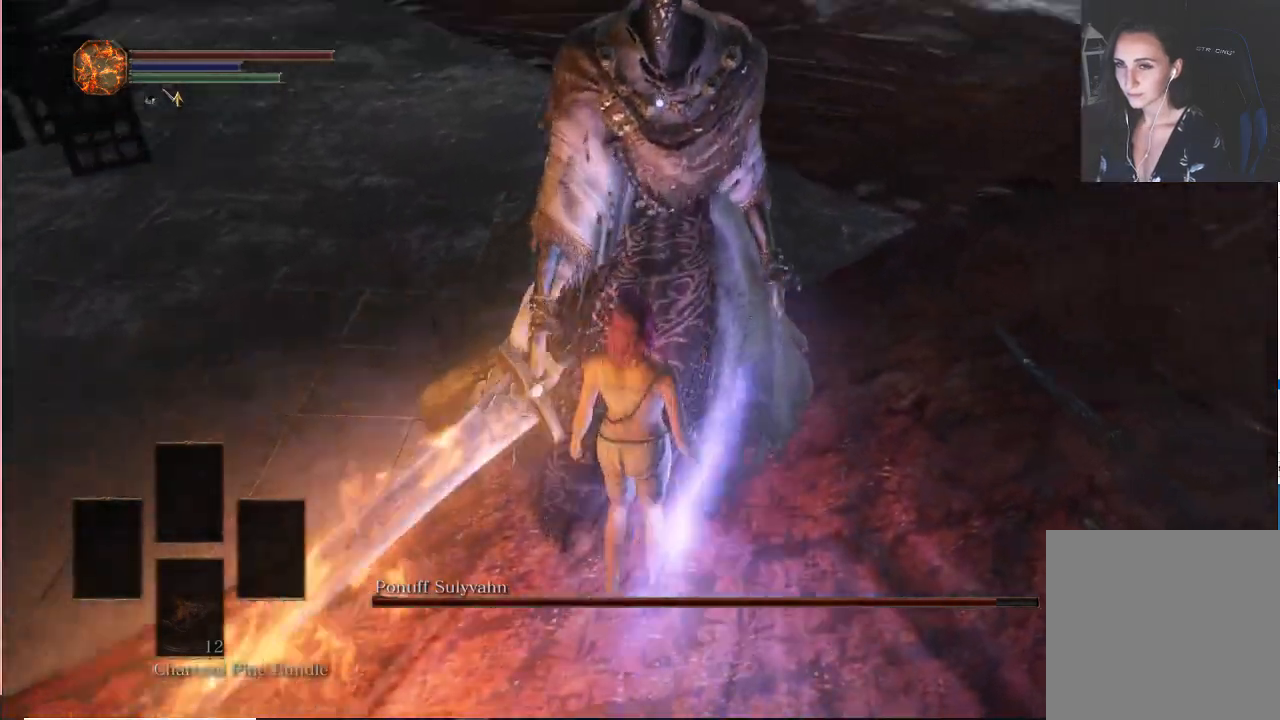
Gameplay with a controller (Xbox layout); each line is a JSON object with the inputs held at the frame after it. "events" lists button and stick changes between this image and that frame as [ms after this image, input, new state], when the widget could be followed in between. Not read: L3.
{"buttons": [], "left_stick": "center", "right_stick": "center", "events": []}
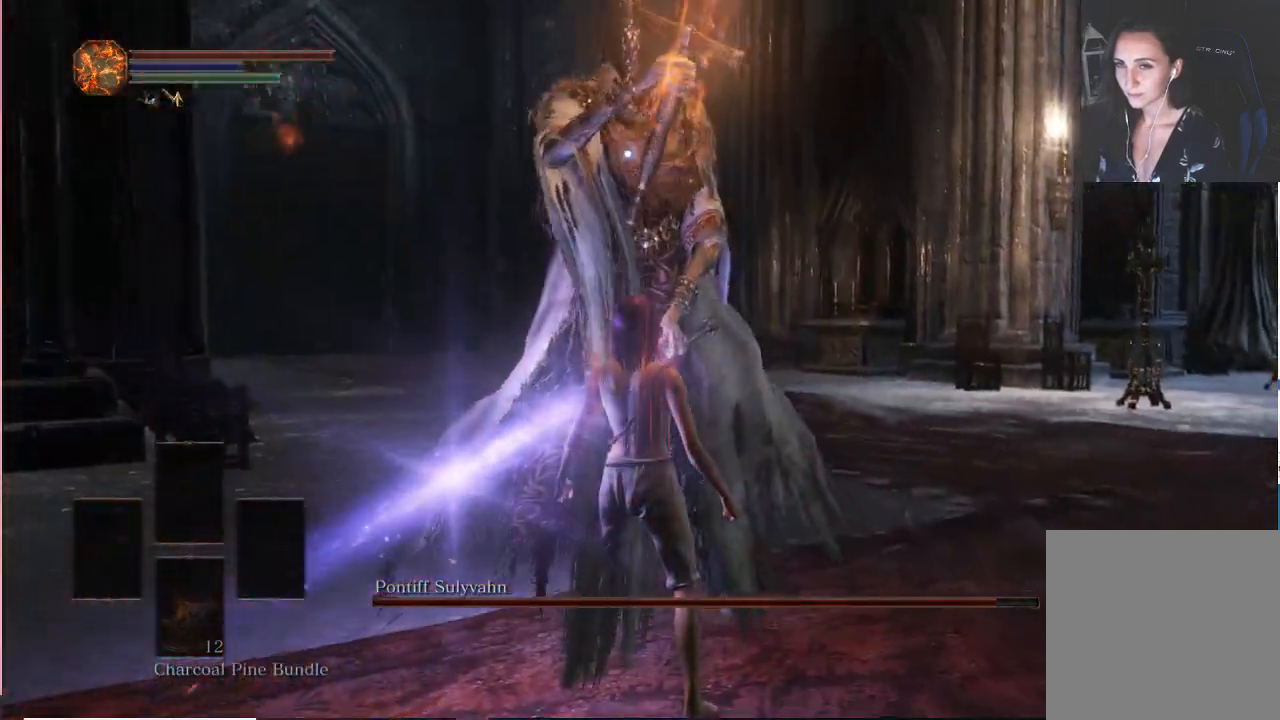
{"buttons": [], "left_stick": "center", "right_stick": "center", "events": []}
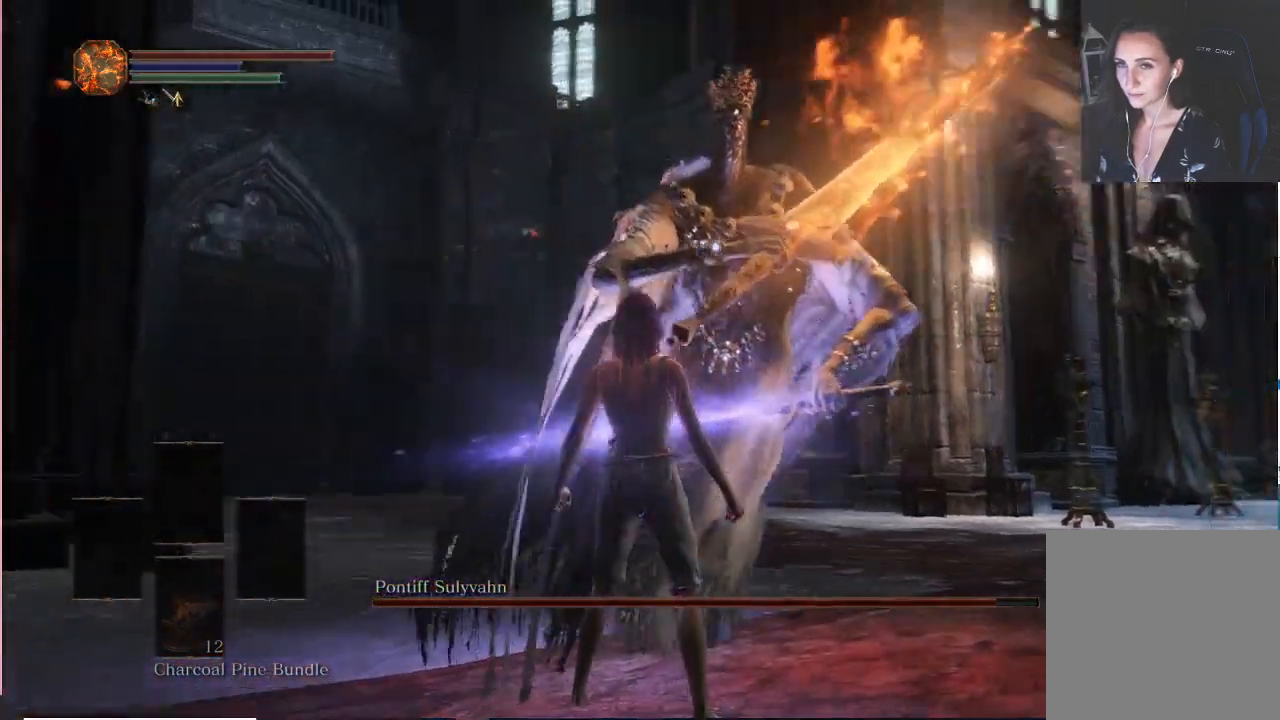
{"buttons": [], "left_stick": "center", "right_stick": "center"}
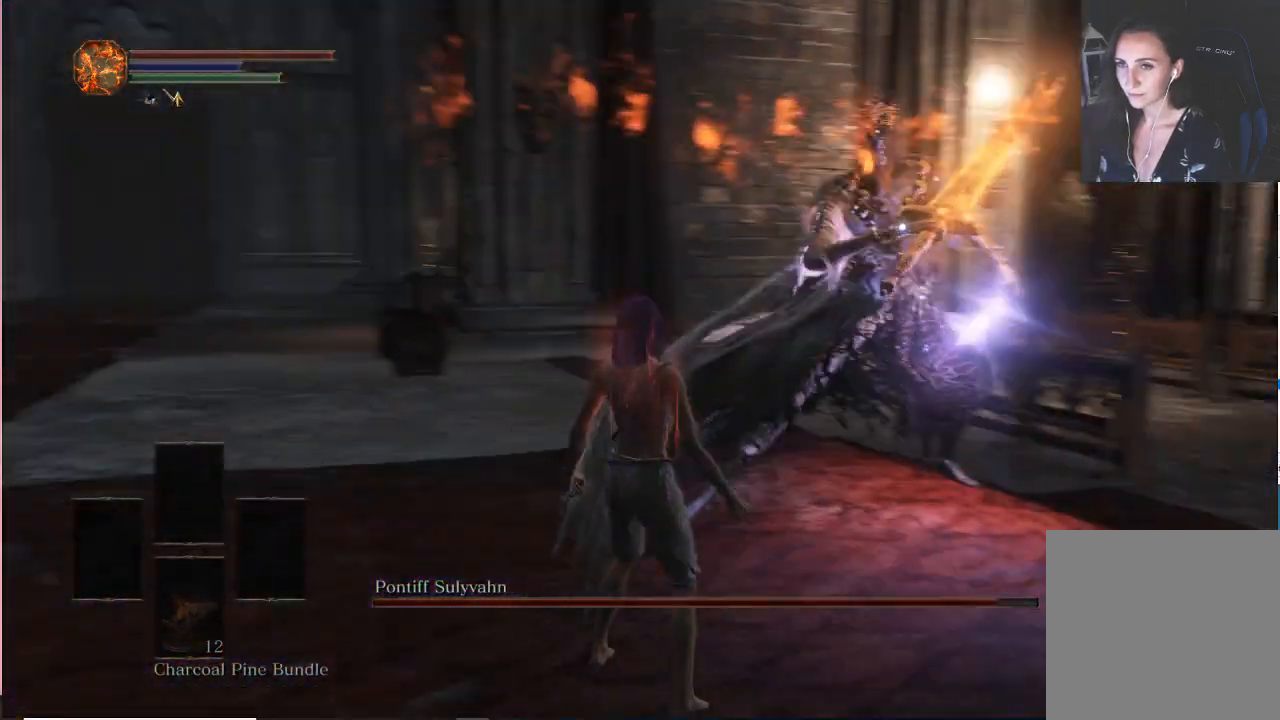
{"buttons": [], "left_stick": "down", "right_stick": "center", "events": [[267, "left_stick", "down"]]}
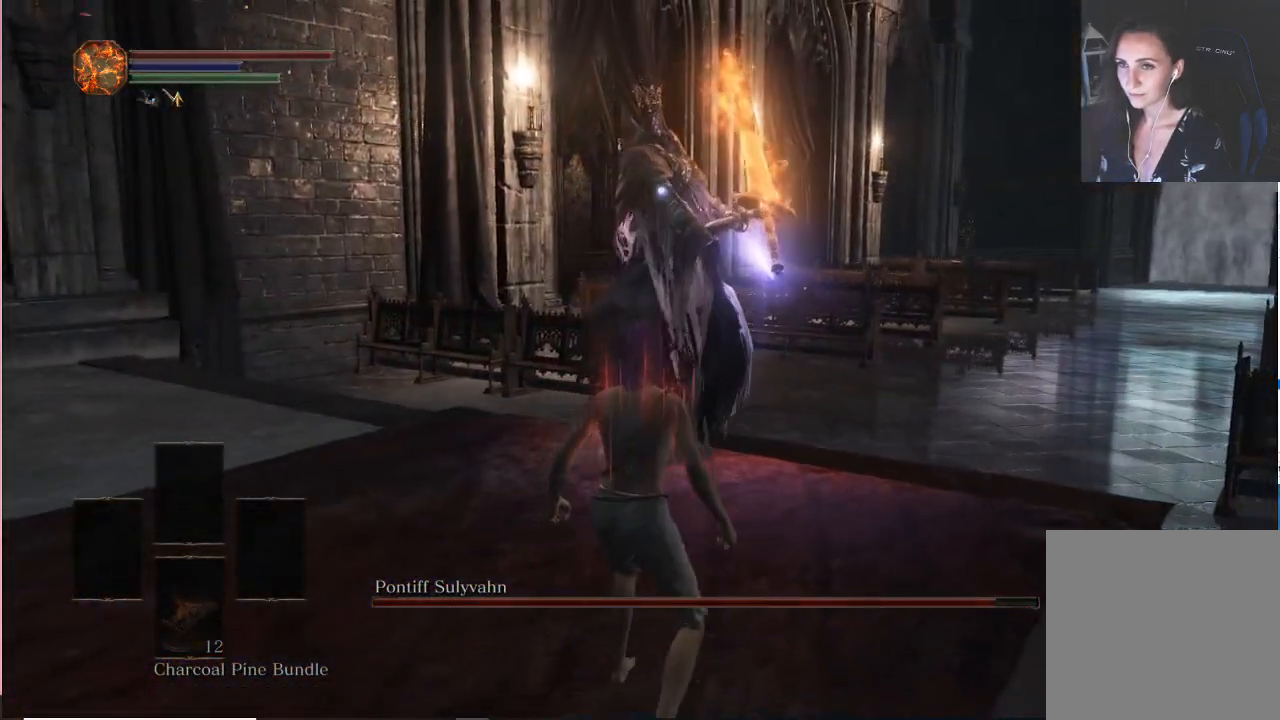
{"buttons": [], "left_stick": "center", "right_stick": "center", "events": [[67, "B", "down"], [167, "B", "up"], [317, "left_stick", "center"]]}
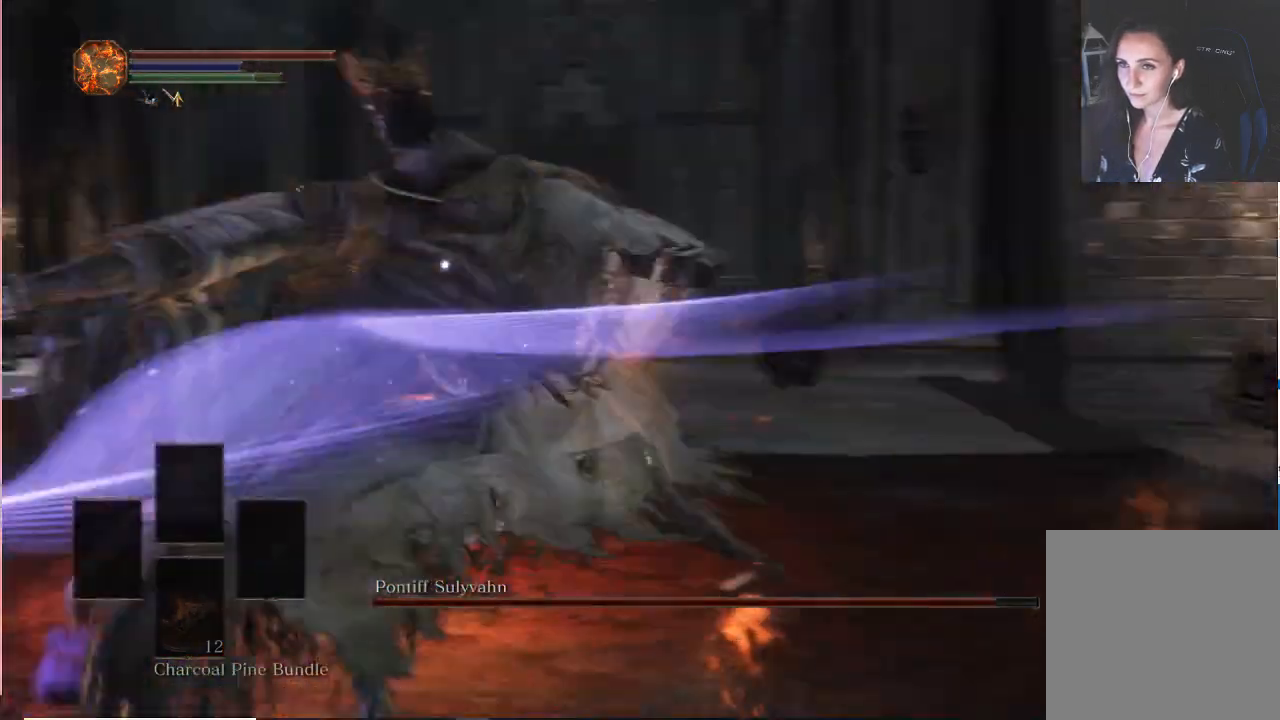
{"buttons": [], "left_stick": "center", "right_stick": "center", "events": []}
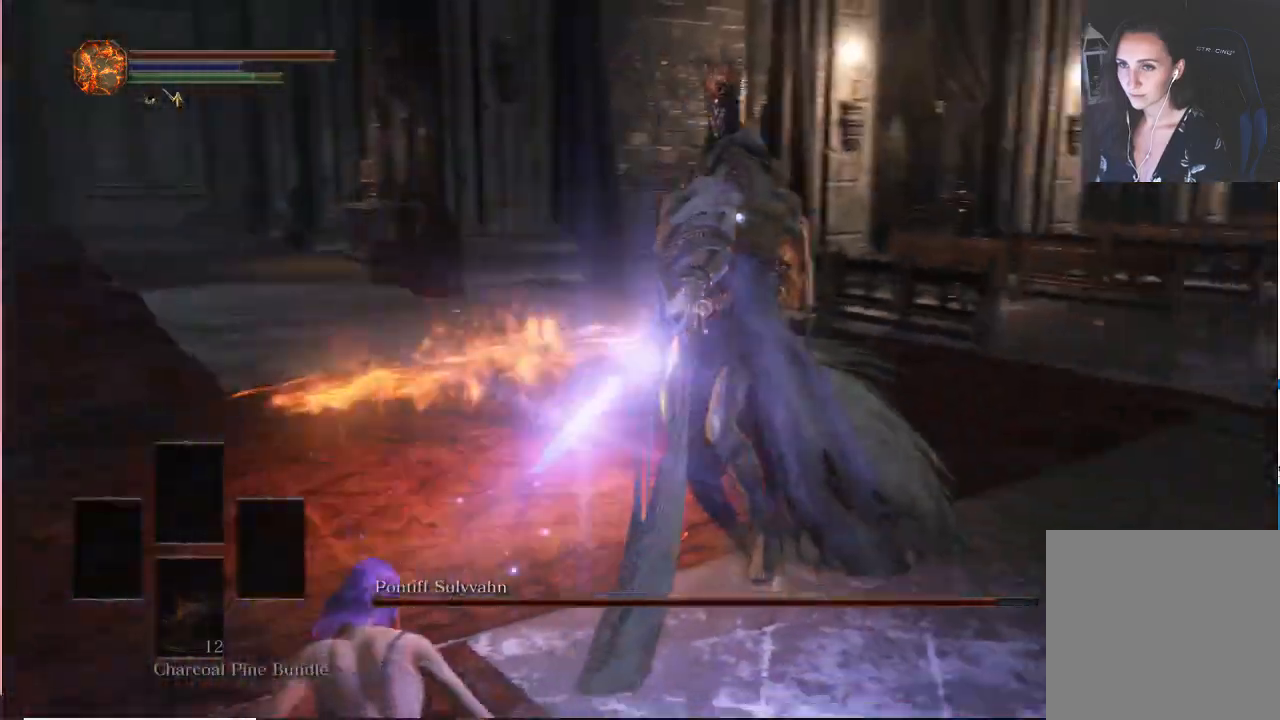
{"buttons": [], "left_stick": "center", "right_stick": "center", "events": [[250, "L2", "down"], [350, "L2", "up"]]}
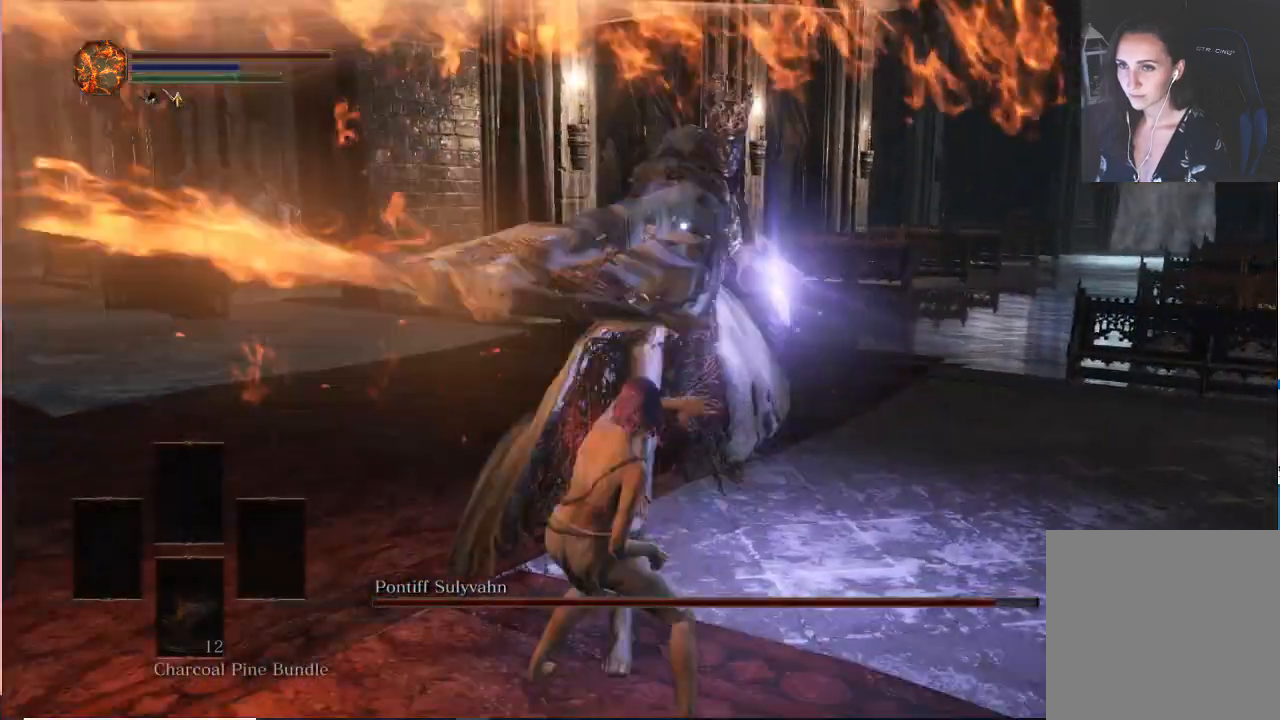
{"buttons": [], "left_stick": "up", "right_stick": "center"}
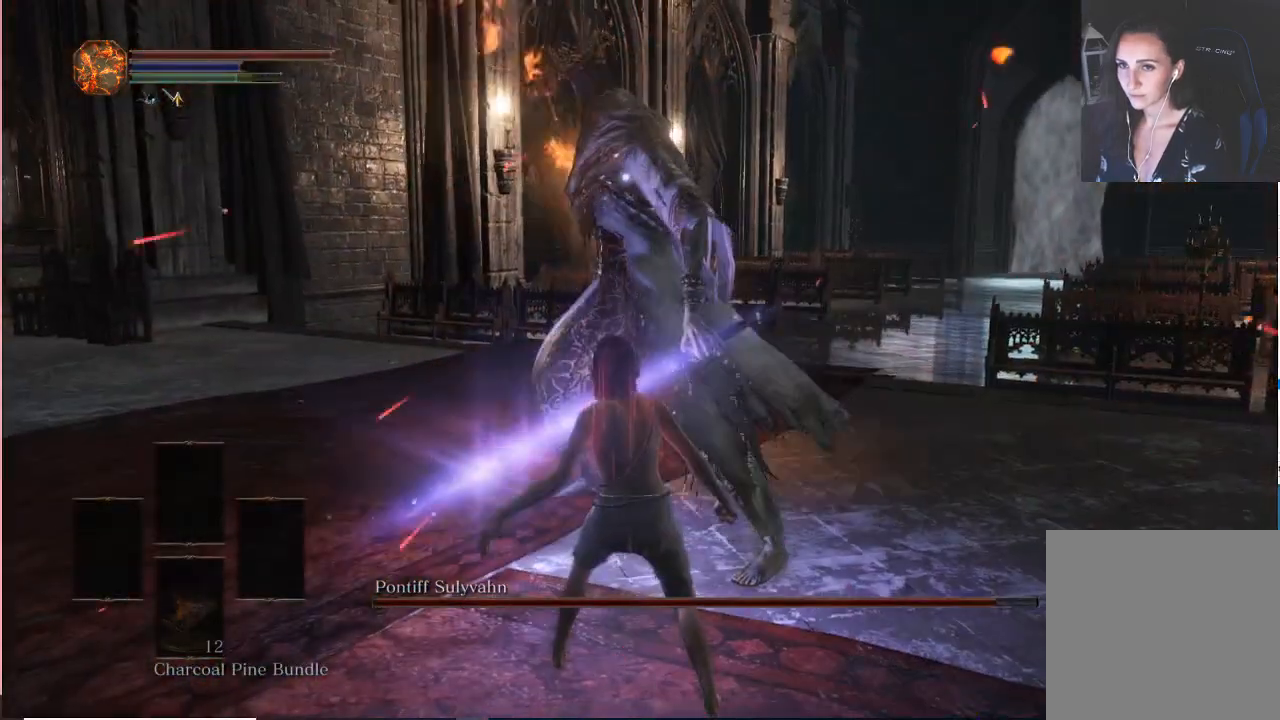
{"buttons": [], "left_stick": "up", "right_stick": "center", "events": []}
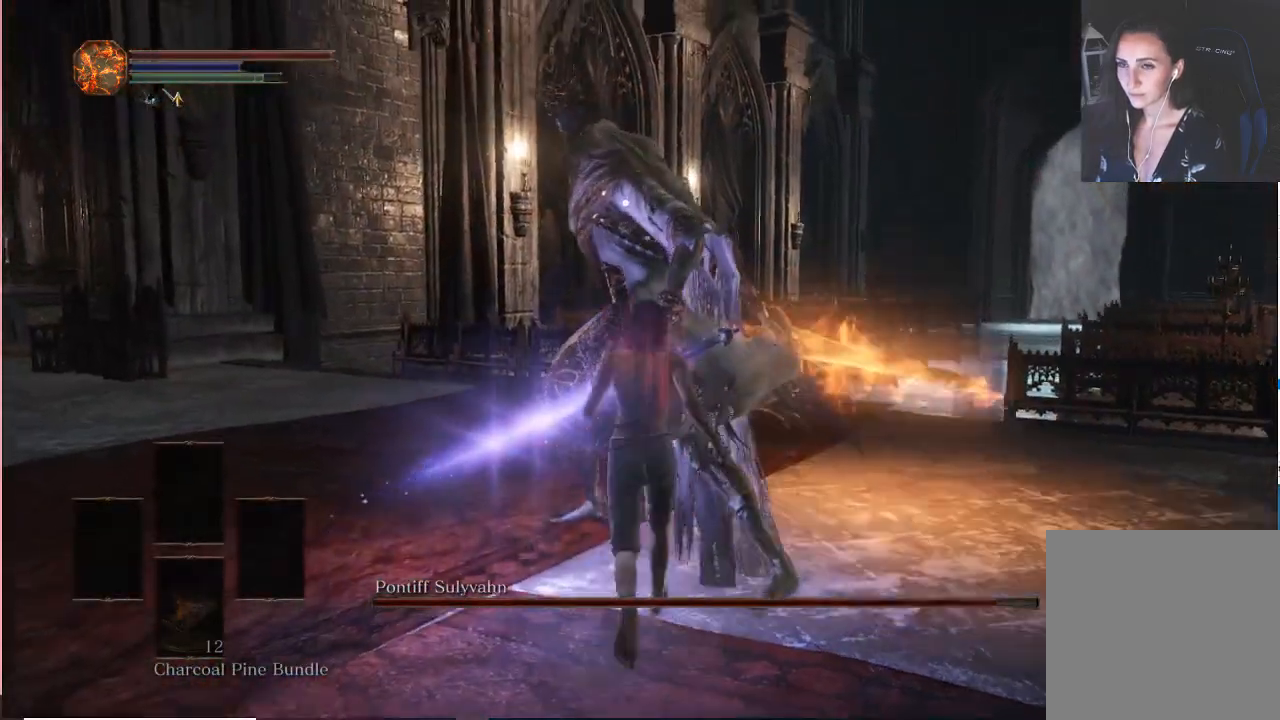
{"buttons": [], "left_stick": "center", "right_stick": "center"}
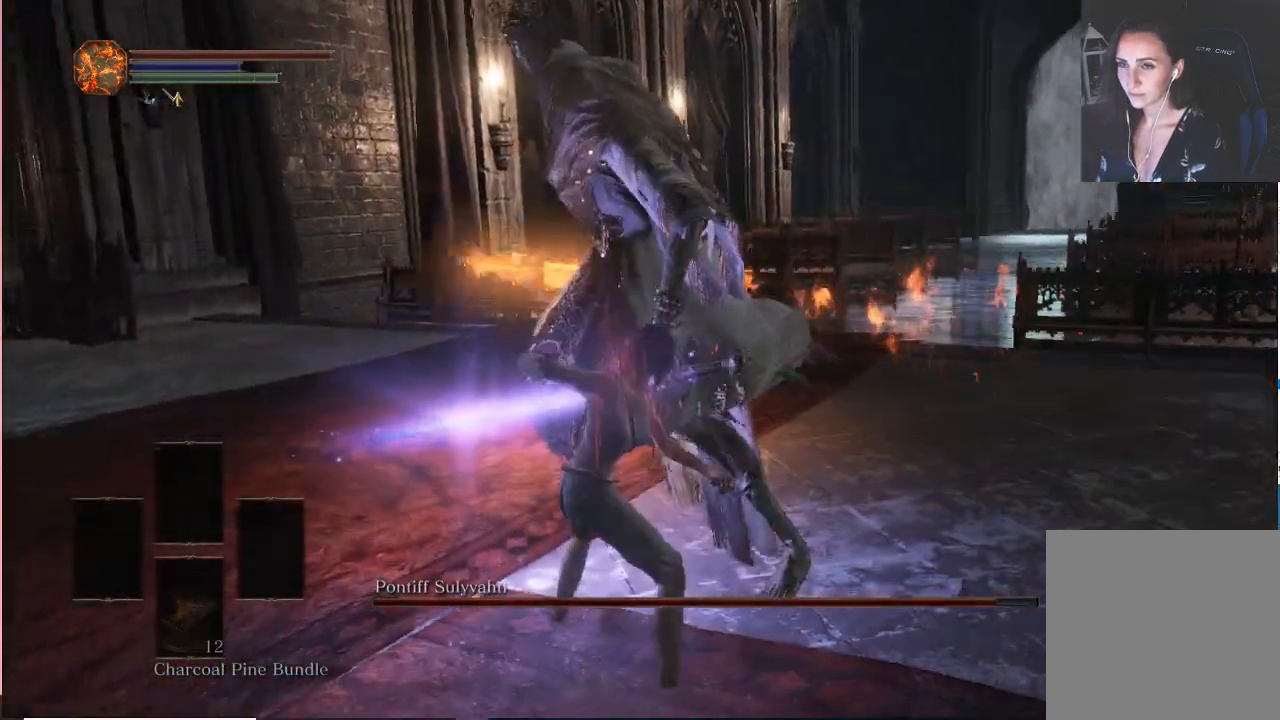
{"buttons": [], "left_stick": "center", "right_stick": "center", "events": []}
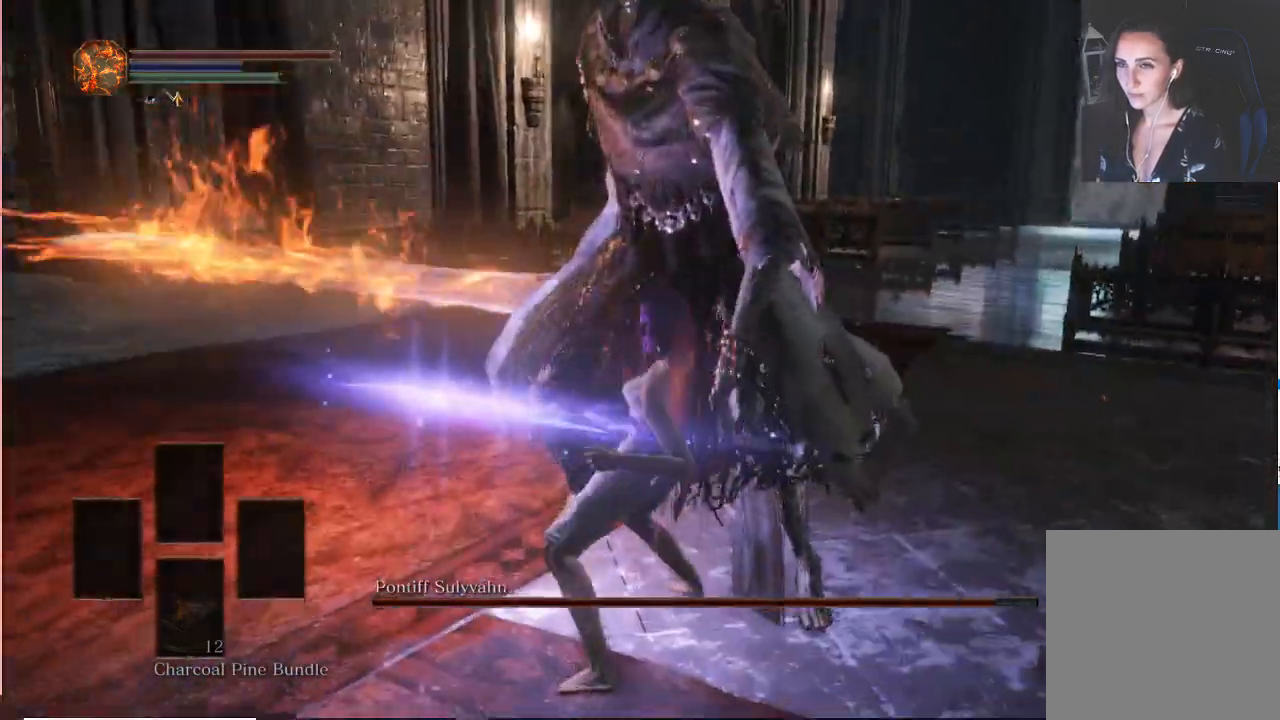
{"buttons": [], "left_stick": "center", "right_stick": "center", "events": []}
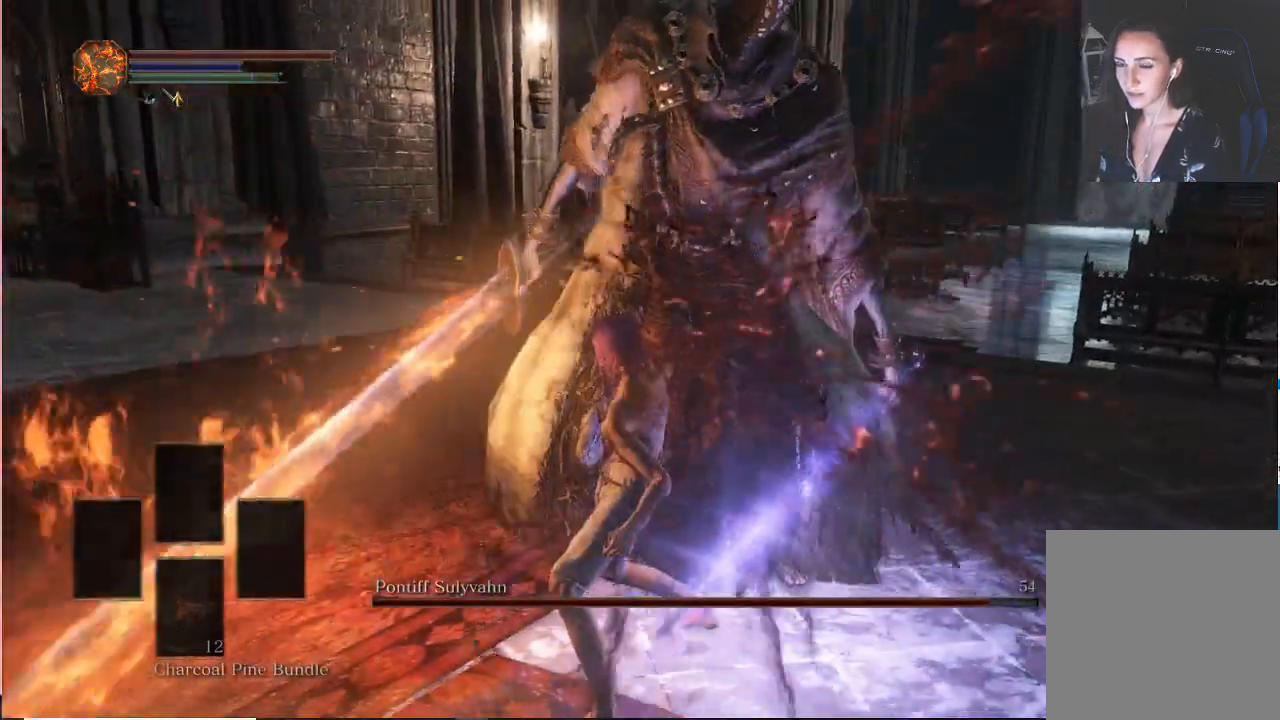
{"buttons": [], "left_stick": "center", "right_stick": "center", "events": []}
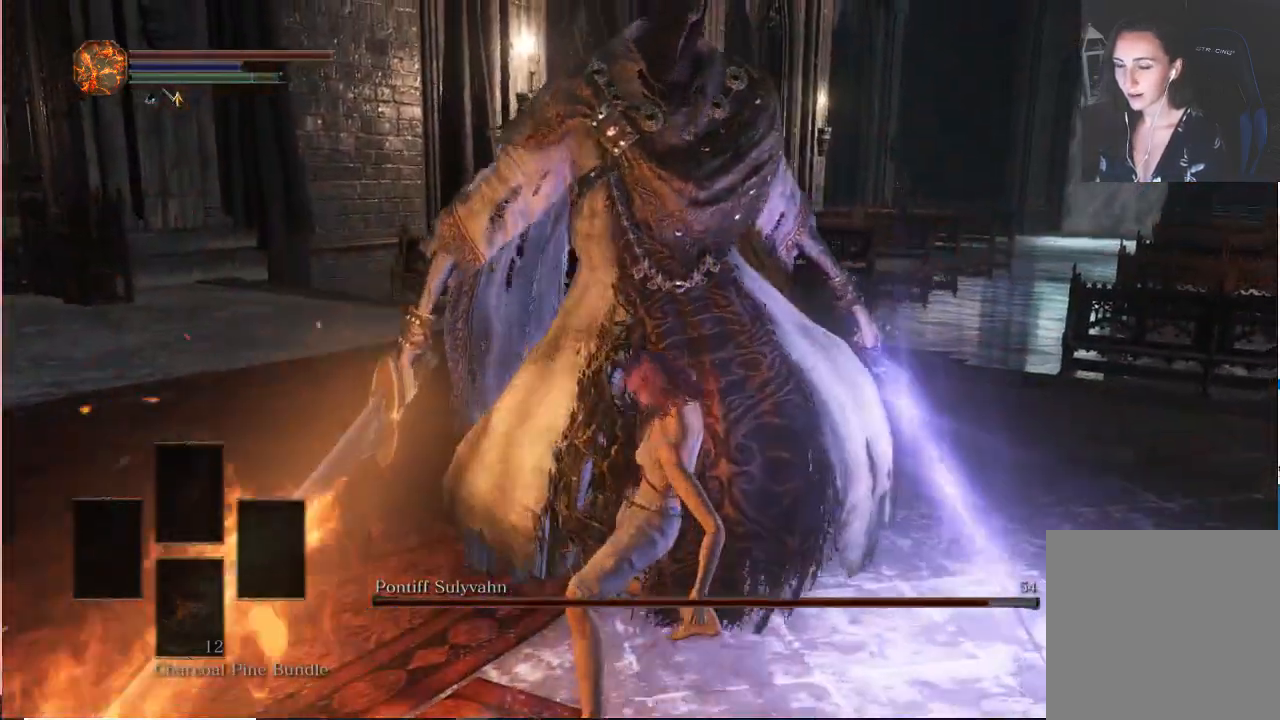
{"buttons": [], "left_stick": "center", "right_stick": "center"}
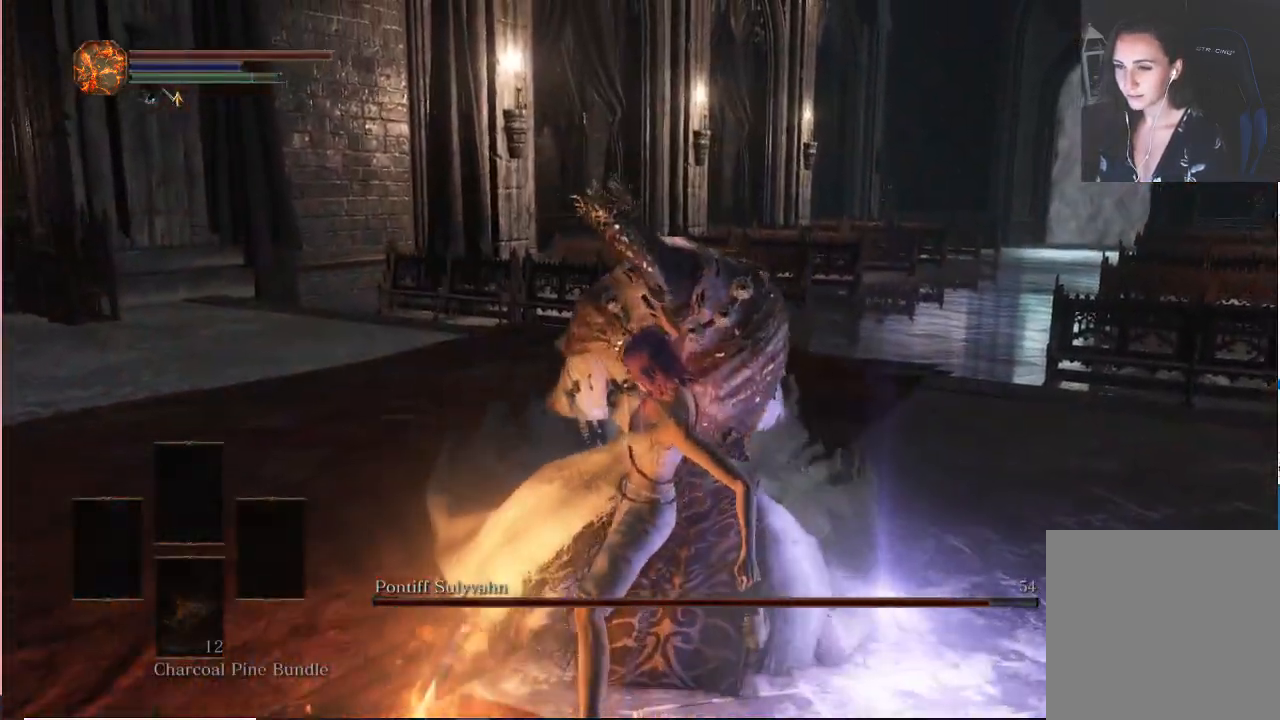
{"buttons": [], "left_stick": "center", "right_stick": "center", "events": []}
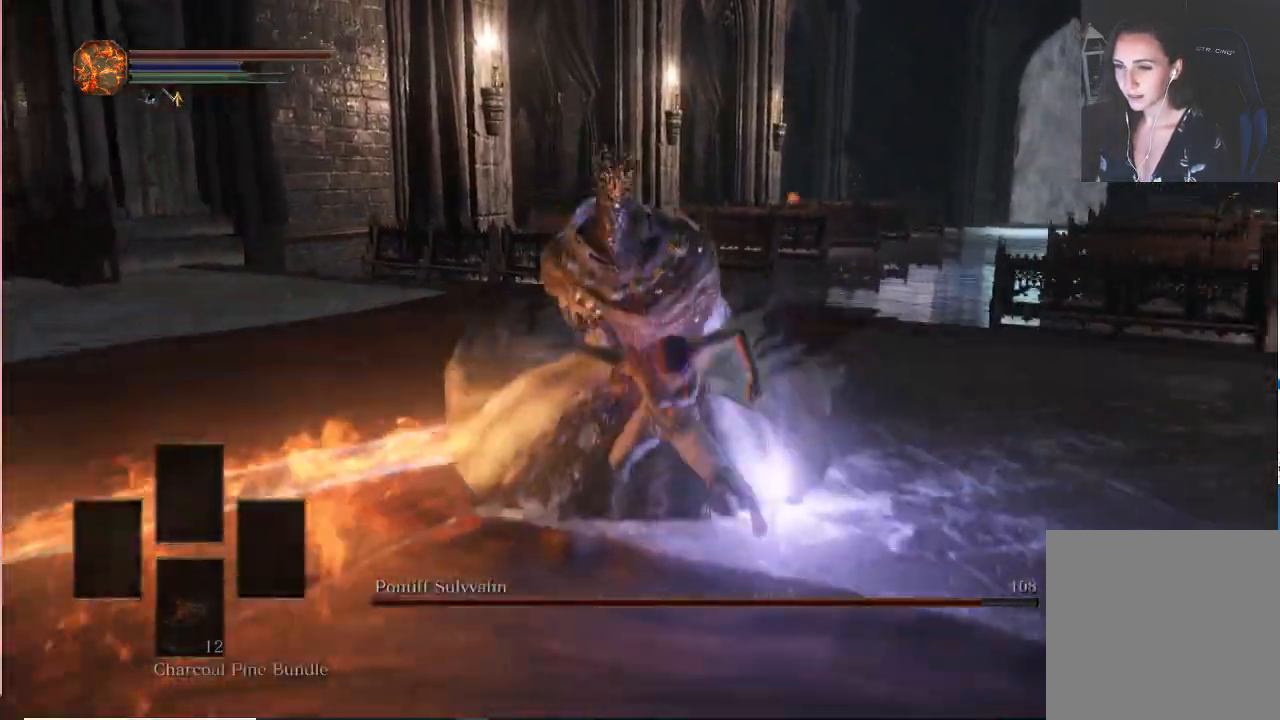
{"buttons": [], "left_stick": "center", "right_stick": "center", "events": []}
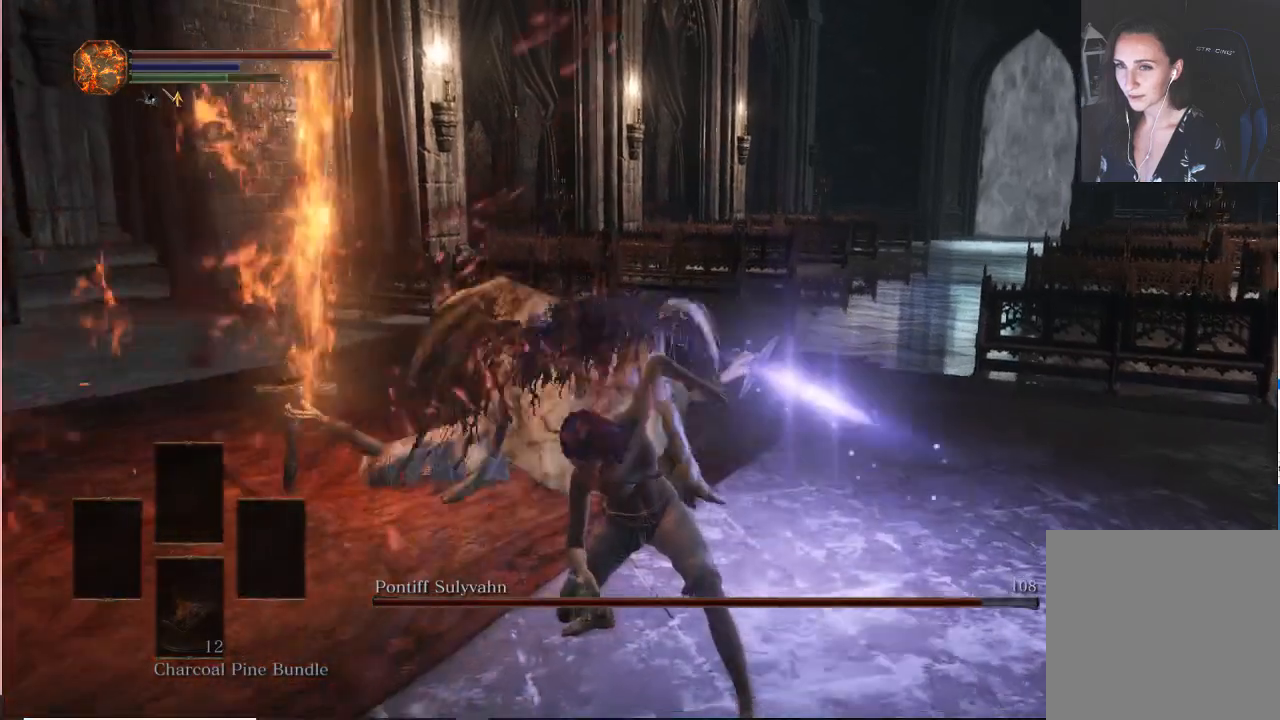
{"buttons": [], "left_stick": "center", "right_stick": "center", "events": []}
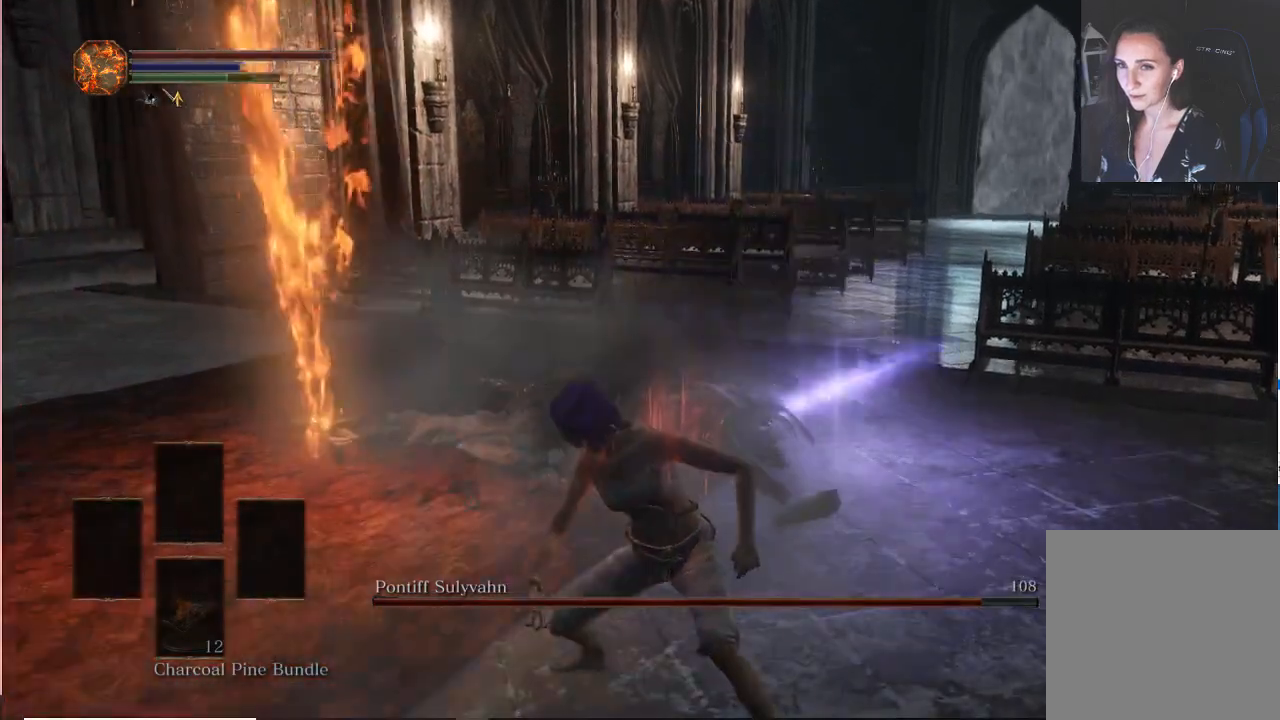
{"buttons": [], "left_stick": "center", "right_stick": "center", "events": [[217, "R3", "down"], [333, "R3", "up"]]}
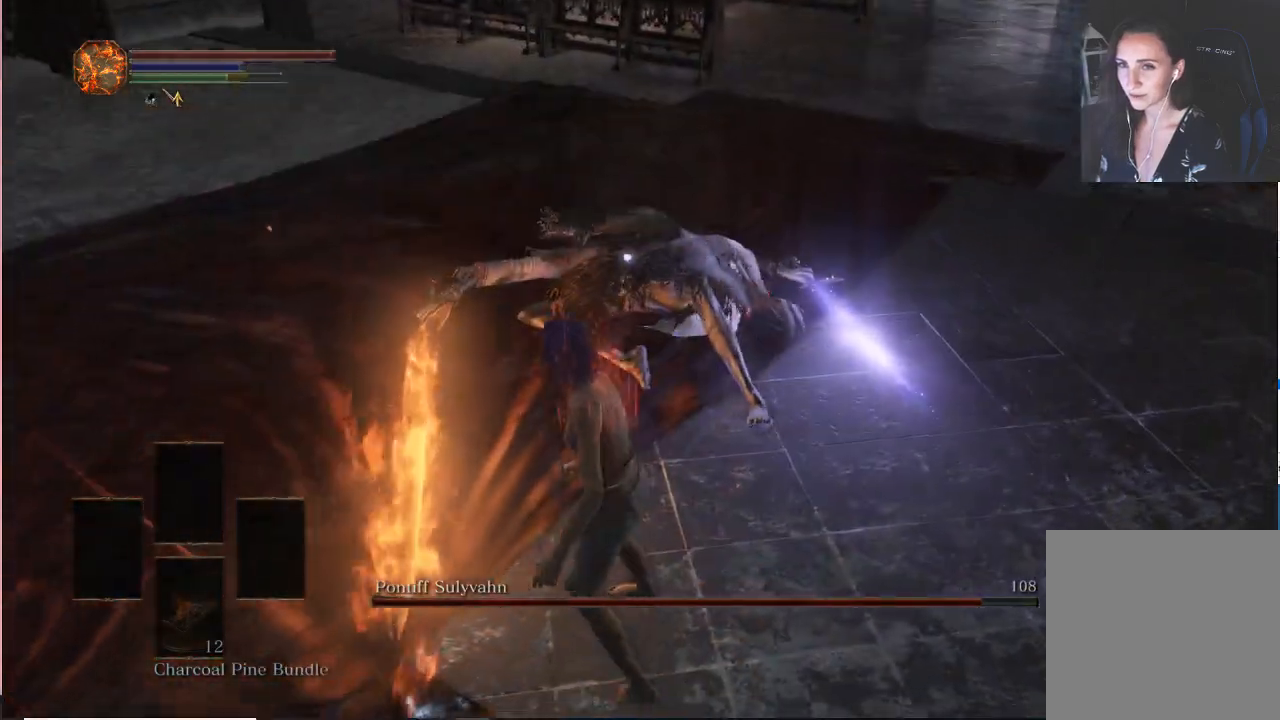
{"buttons": [], "left_stick": "up", "right_stick": "center", "events": [[150, "left_stick", "up"]]}
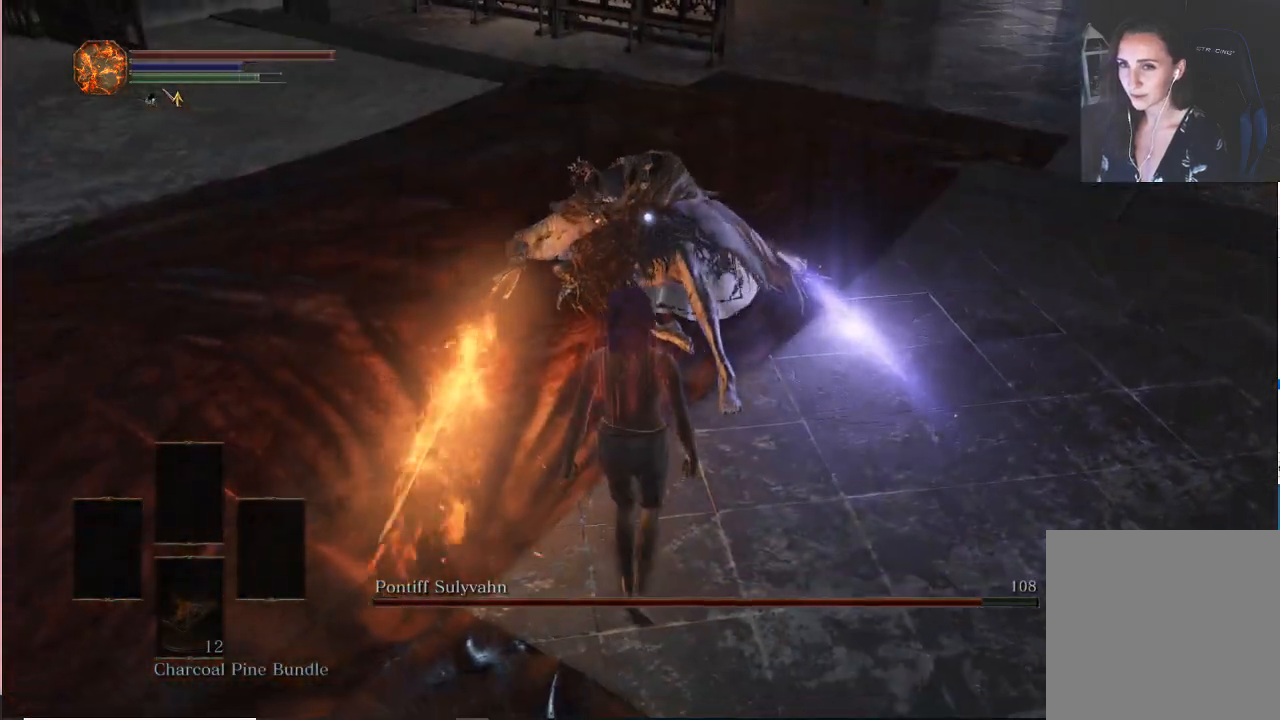
{"buttons": [], "left_stick": "up", "right_stick": "center", "events": []}
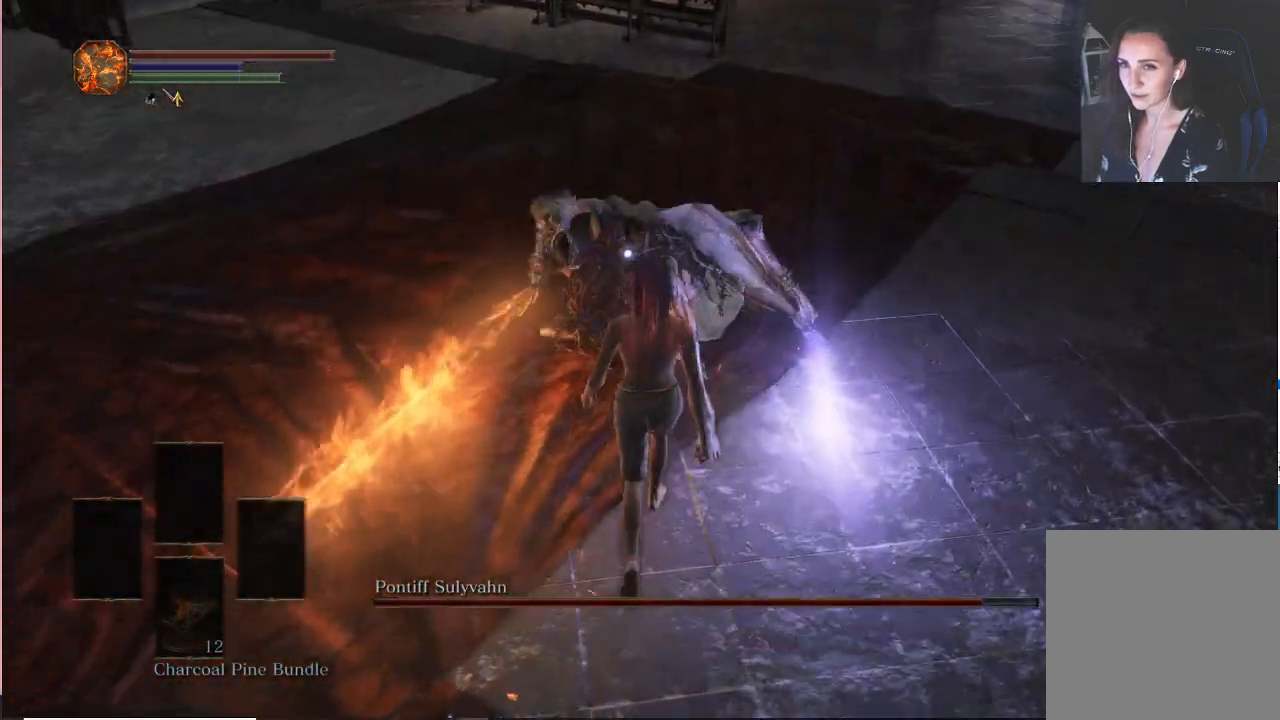
{"buttons": [], "left_stick": "center", "right_stick": "center", "events": [[383, "left_stick", "center"]]}
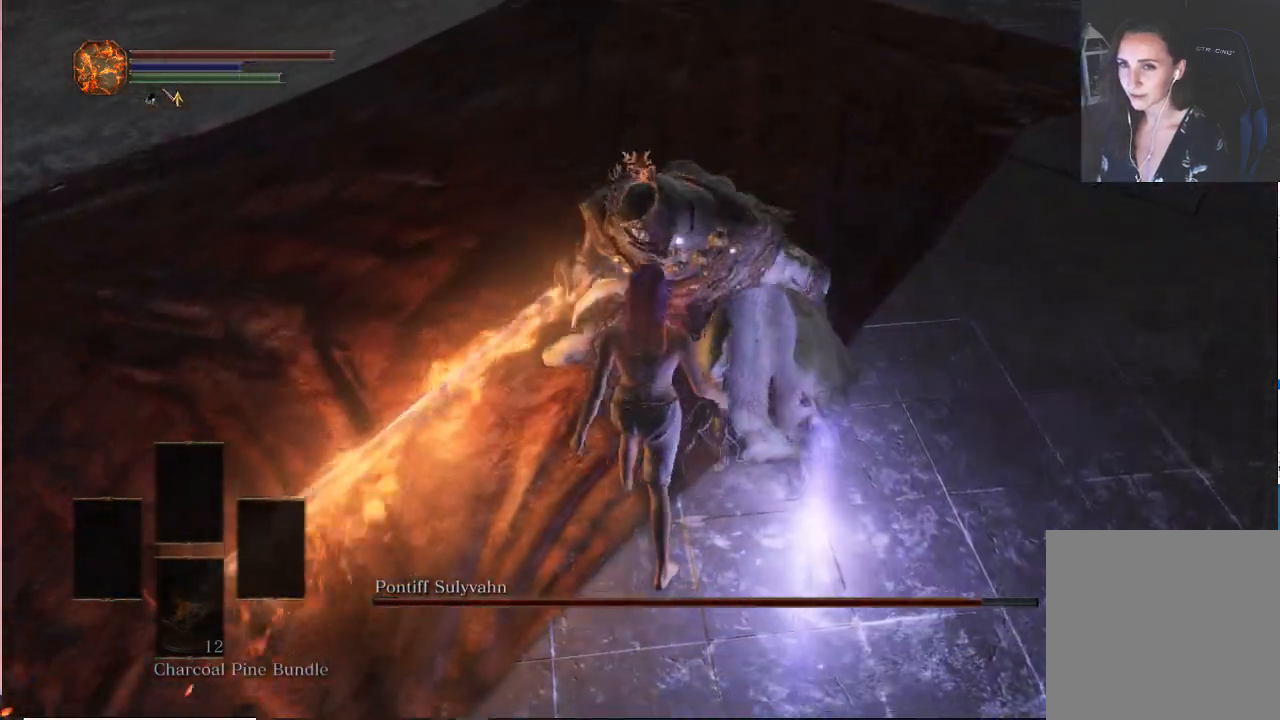
{"buttons": [], "left_stick": "center", "right_stick": "center", "events": []}
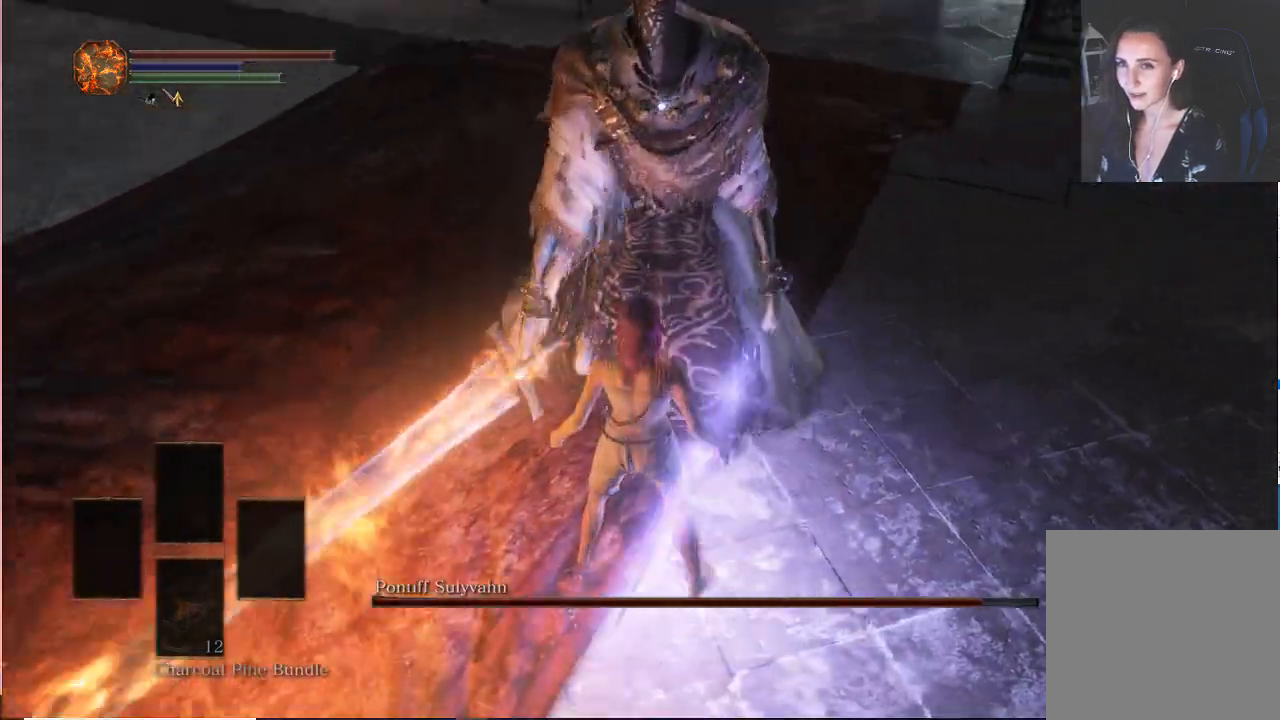
{"buttons": [], "left_stick": "center", "right_stick": "center", "events": []}
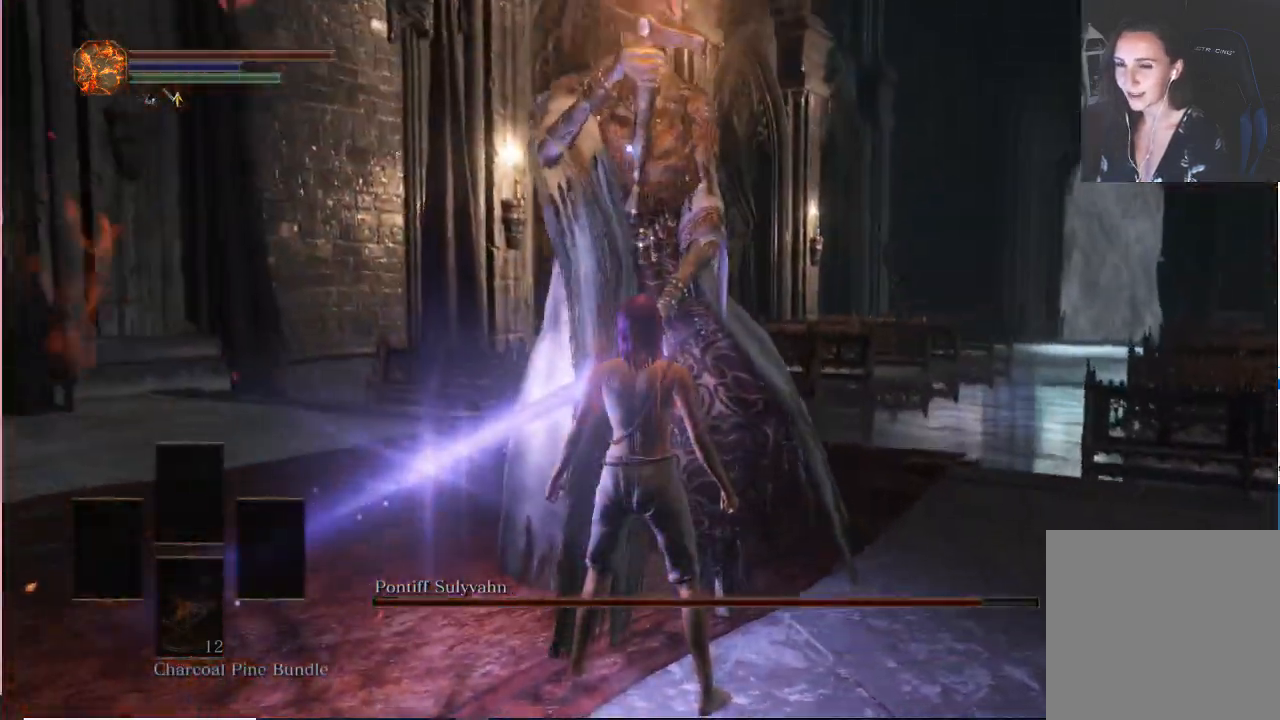
{"buttons": [], "left_stick": "center", "right_stick": "center", "events": [[300, "L2", "down"], [367, "L2", "up"]]}
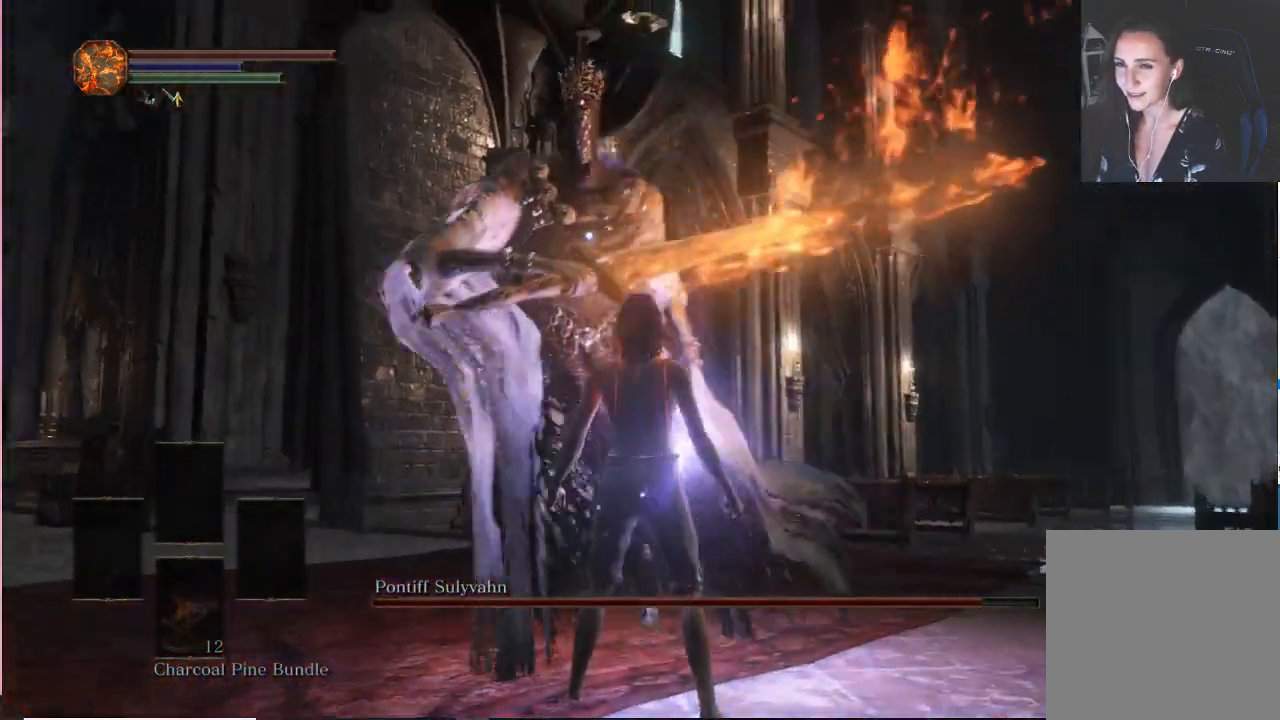
{"buttons": [], "left_stick": "center", "right_stick": "center", "events": []}
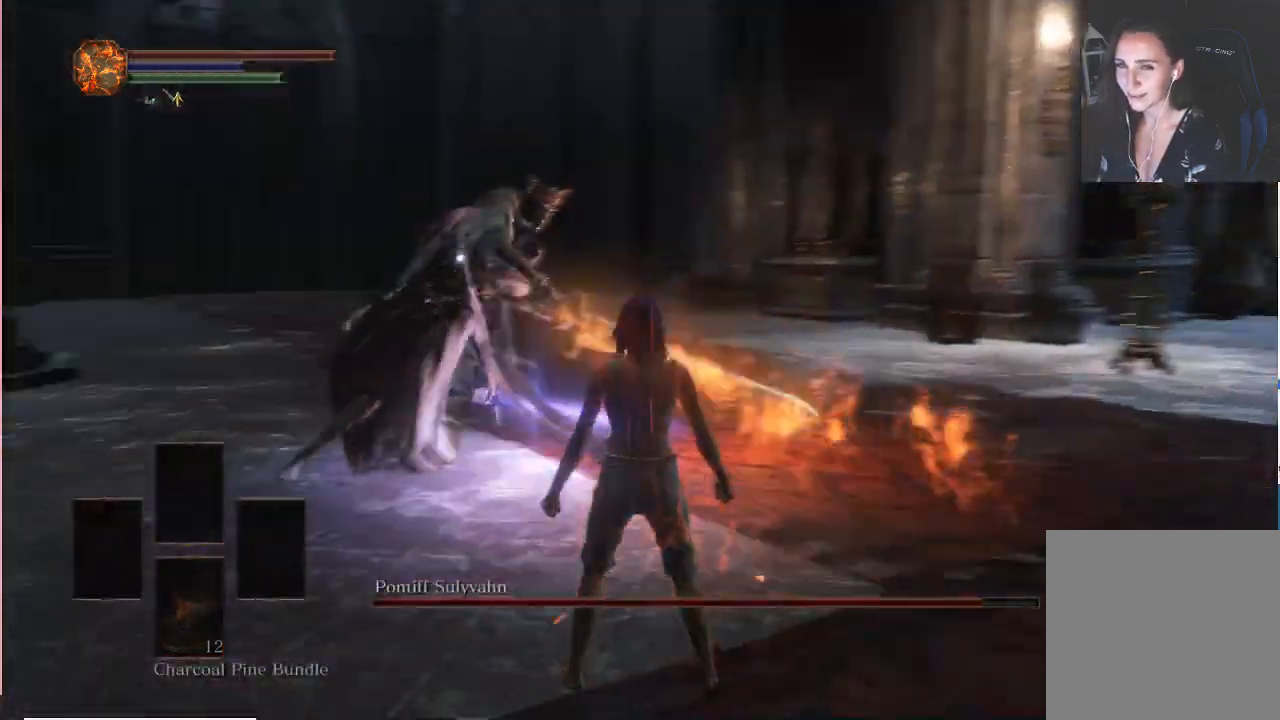
{"buttons": ["L2"], "left_stick": "center", "right_stick": "center", "events": [[400, "L2", "down"]]}
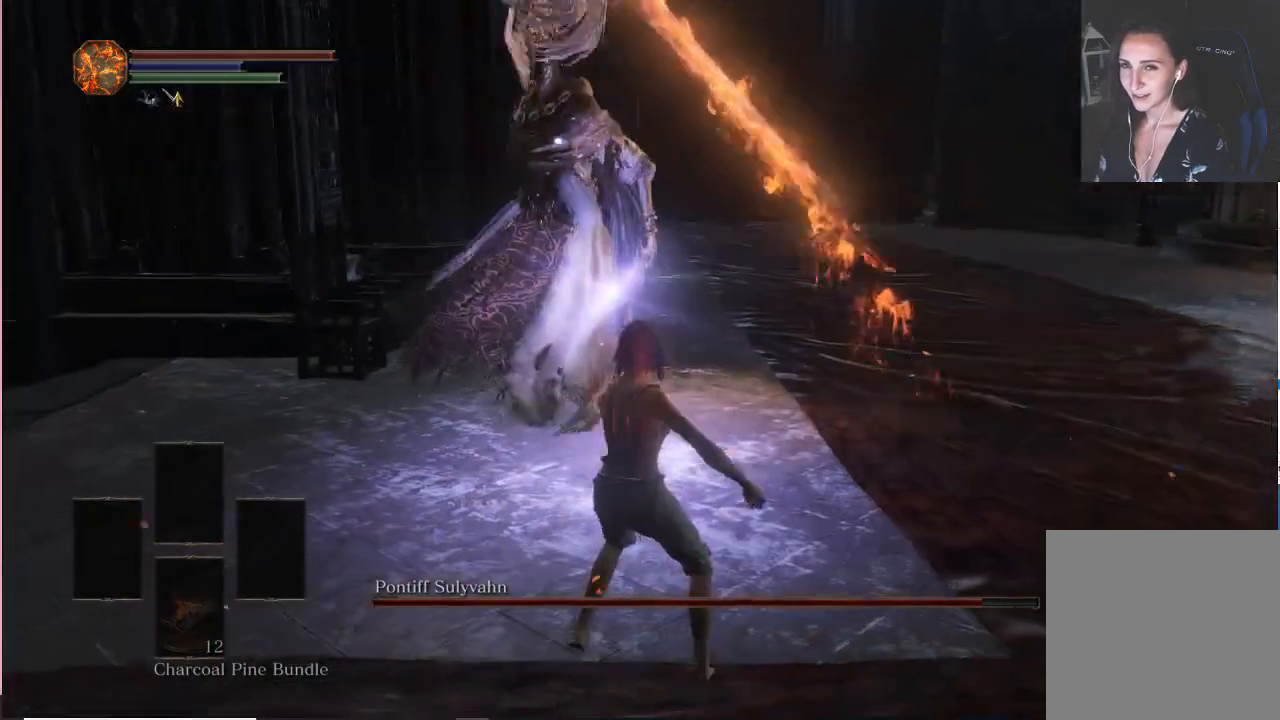
{"buttons": [], "left_stick": "up", "right_stick": "center", "events": [[33, "L2", "up"], [500, "left_stick", "up"]]}
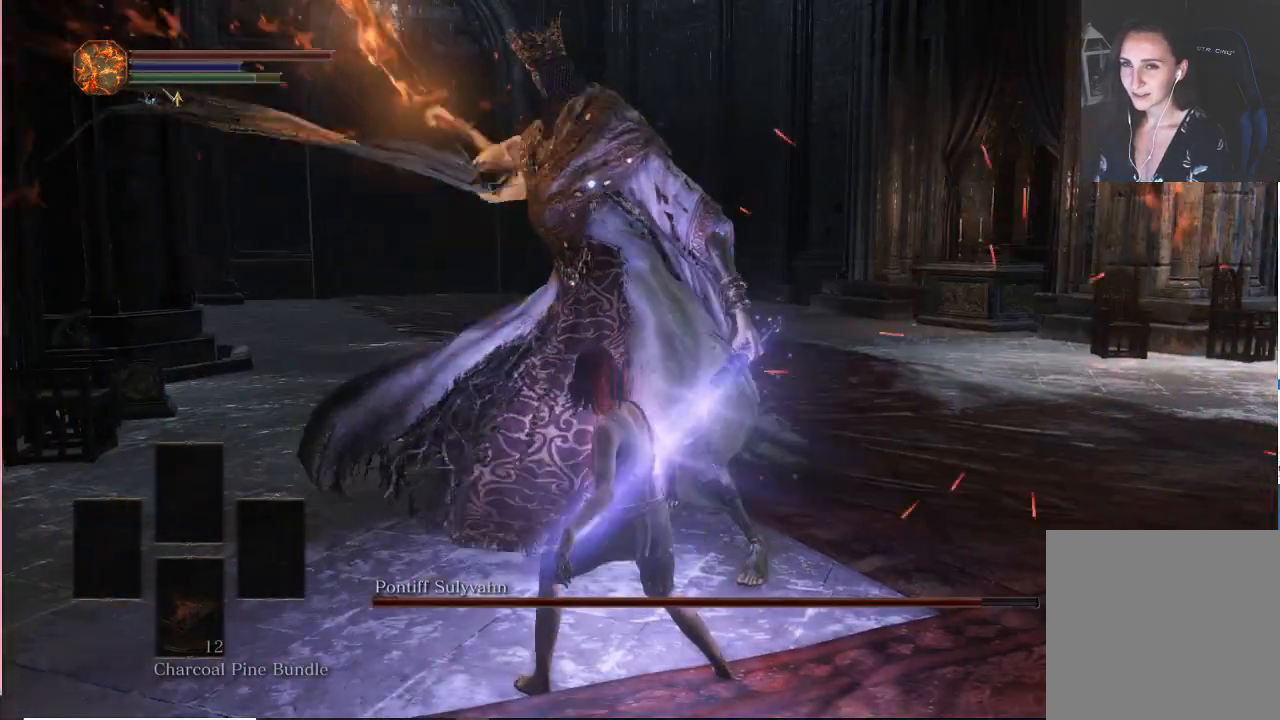
{"buttons": [], "left_stick": "up", "right_stick": "center", "events": []}
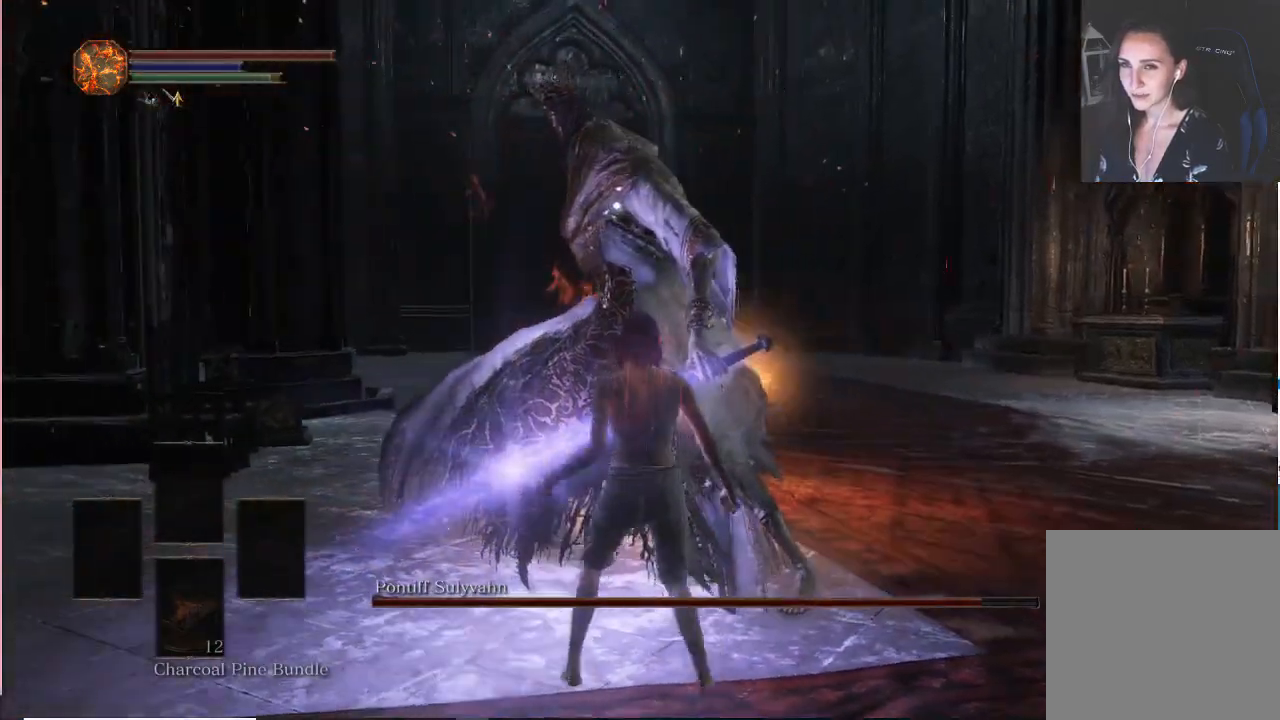
{"buttons": [], "left_stick": "center", "right_stick": "center", "events": [[250, "R1", "down"], [350, "R1", "up"], [400, "left_stick", "center"]]}